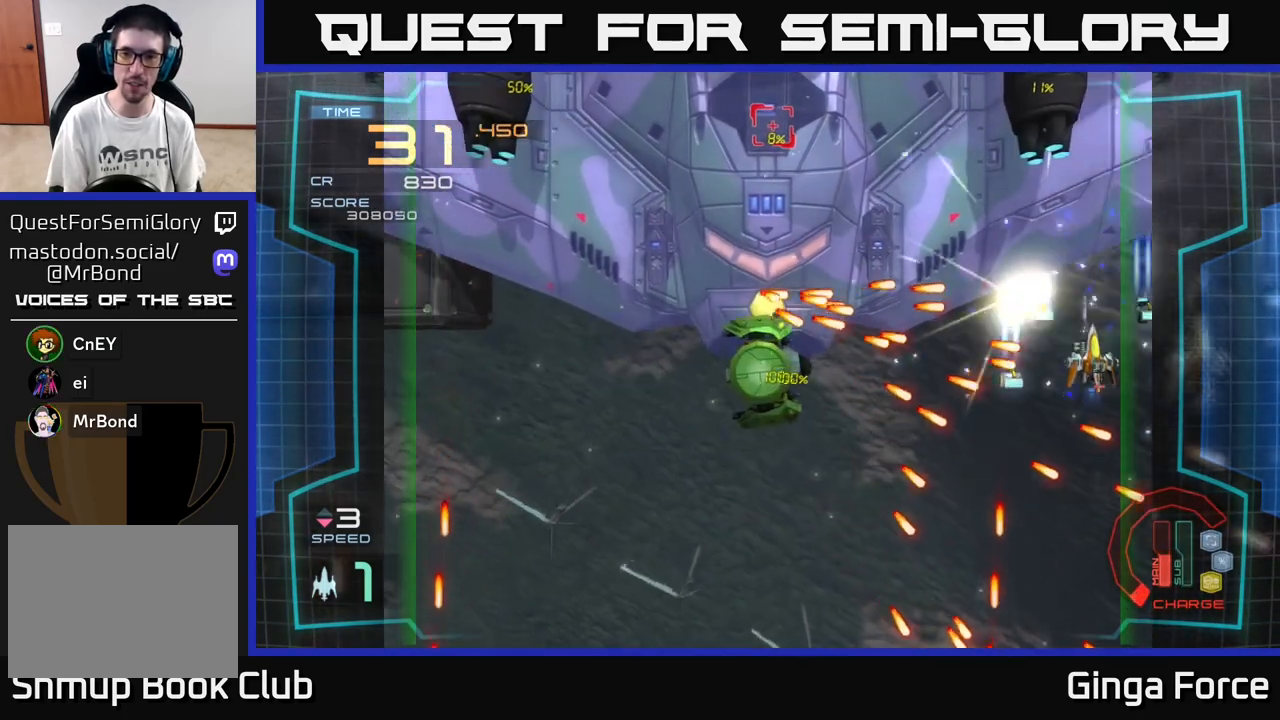
Gameplay with a controller (Xbox layout); each line is a JSON object with the inputs held at the frame after it. "events" lists button and stick changes between this image and that frame as [ms after this image, input, new state], when the widget could be followed in between. Not read: right_stick.
{"buttons": ["A", "X"], "left_stick": "left", "events": [[200, "left_stick", "down-left"], [350, "left_stick", "down"], [483, "left_stick", "left"]]}
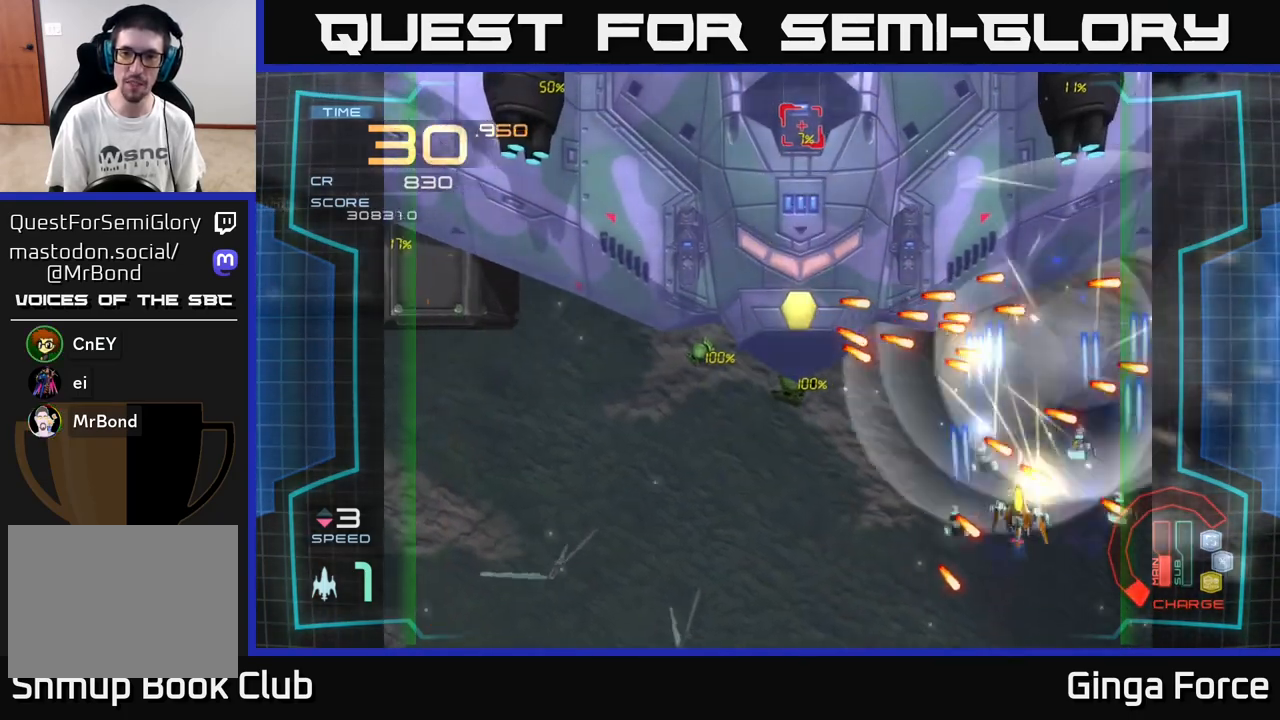
{"buttons": ["A", "X"], "left_stick": "center", "events": [[33, "left_stick", "up-left"], [217, "left_stick", "left"], [383, "left_stick", "down"], [483, "left_stick", "center"]]}
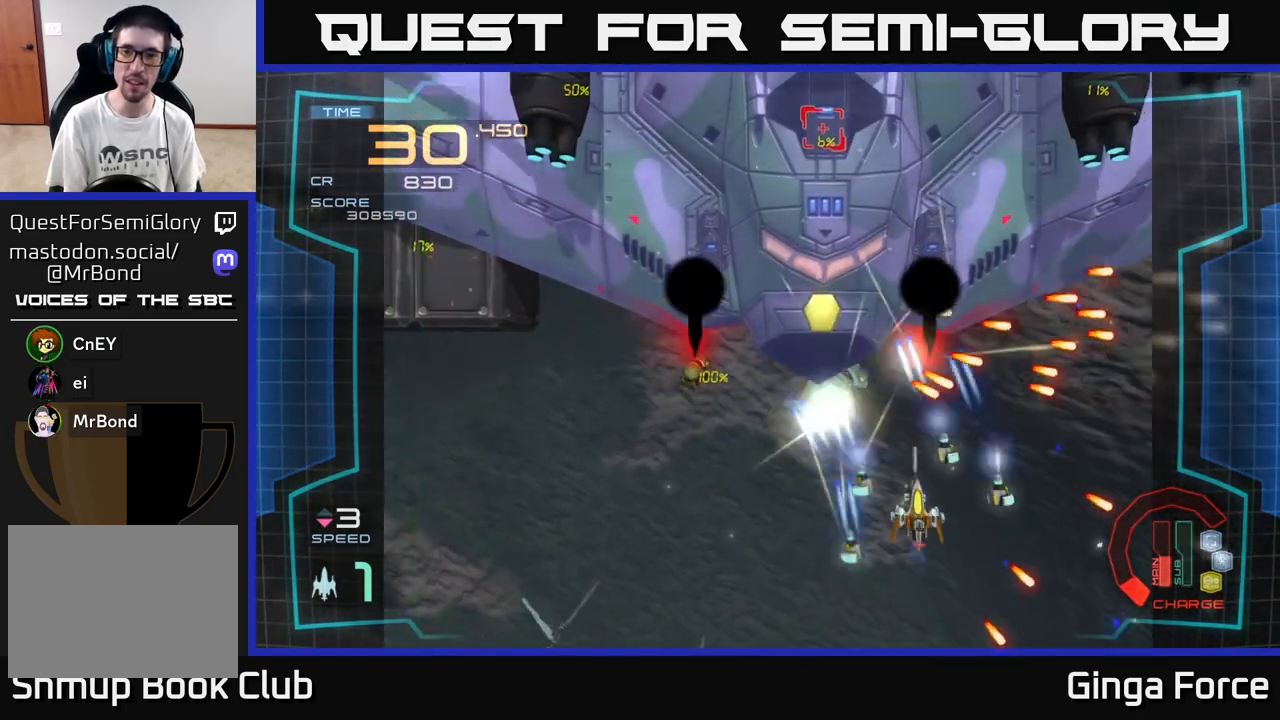
{"buttons": ["A", "X"], "left_stick": "down-left", "events": [[167, "left_stick", "down-left"]]}
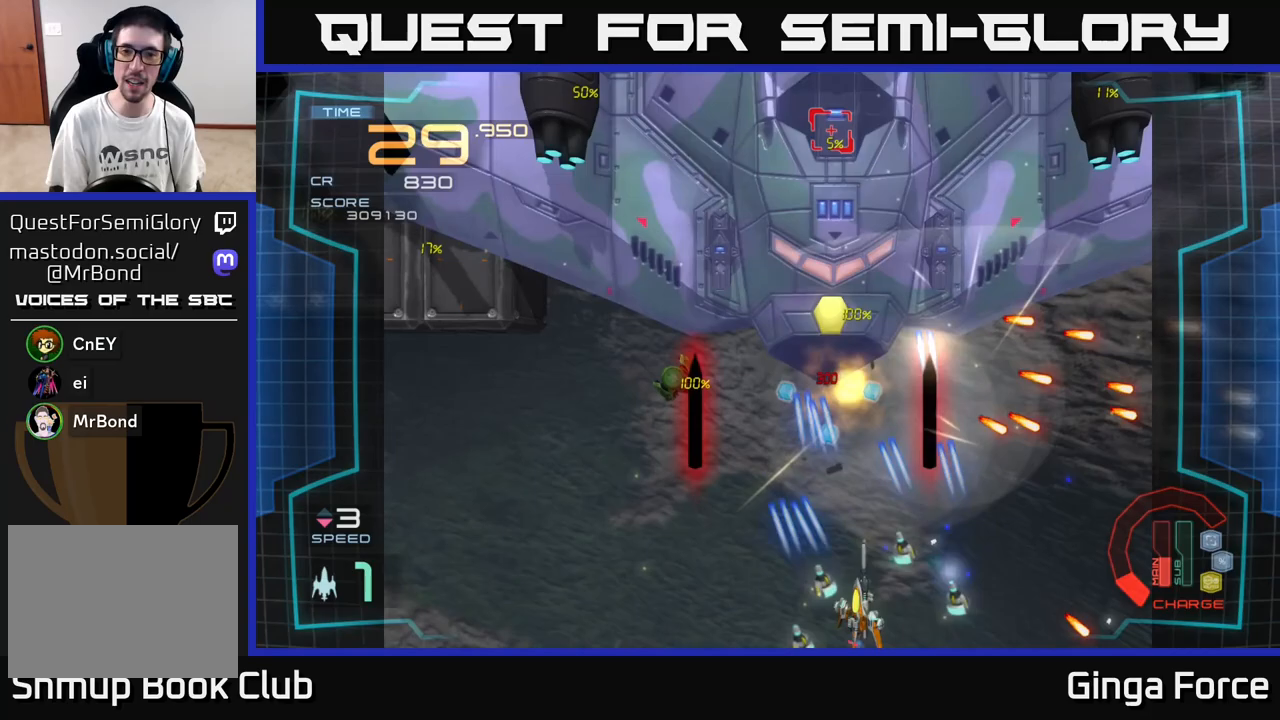
{"buttons": ["A", "X"], "left_stick": "down-left", "events": [[33, "left_stick", "up"], [150, "left_stick", "center"], [283, "left_stick", "down-left"]]}
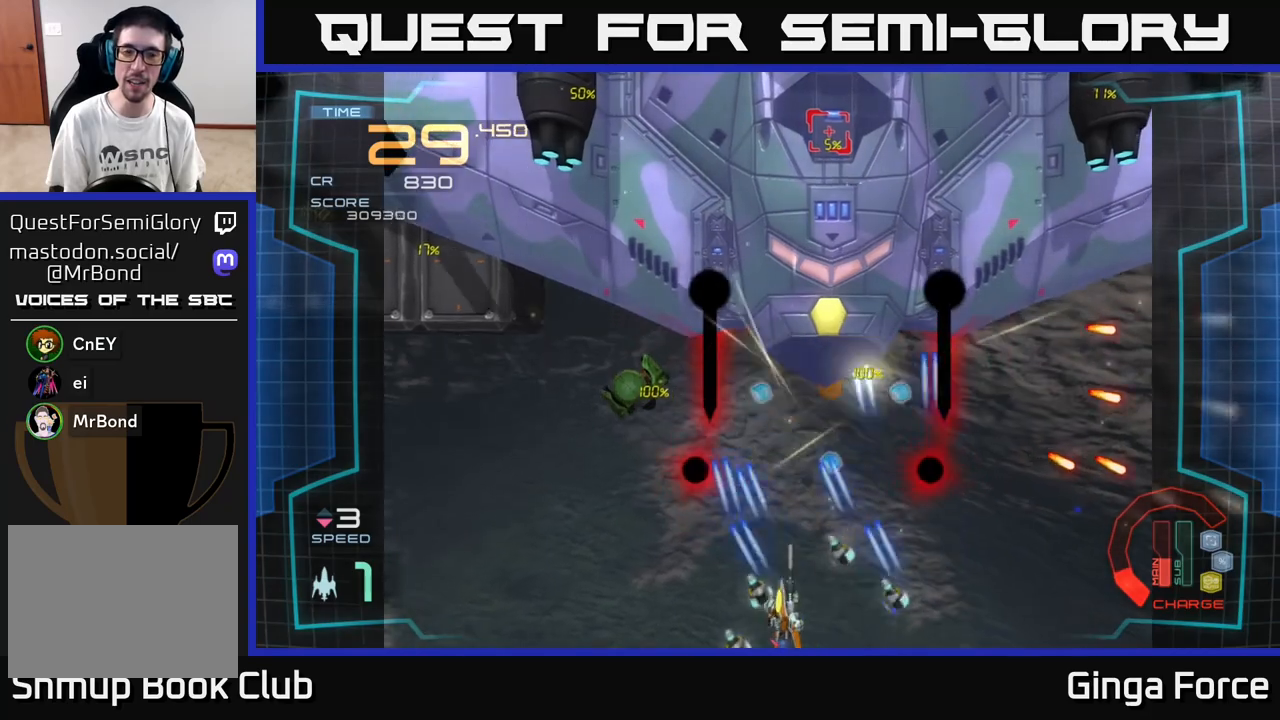
{"buttons": ["A", "X"], "left_stick": "center", "events": [[17, "left_stick", "left"], [500, "left_stick", "center"]]}
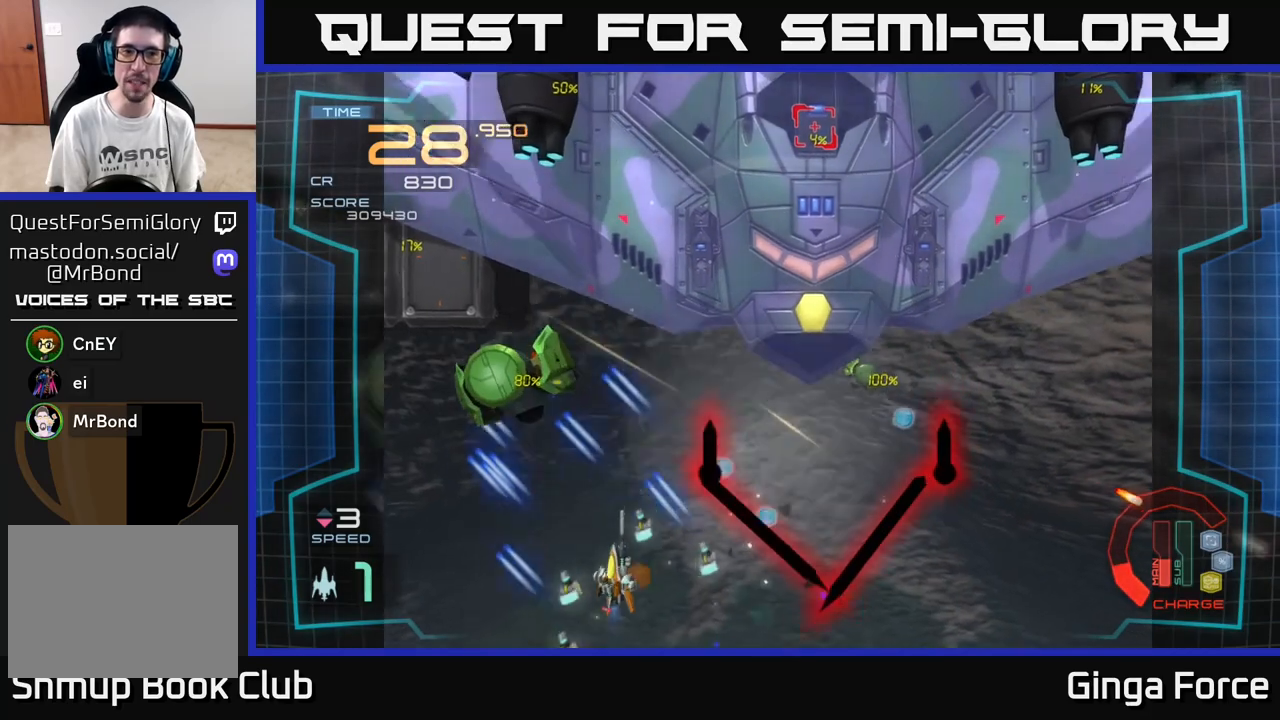
{"buttons": ["A", "X"], "left_stick": "up", "events": [[67, "left_stick", "left"], [283, "left_stick", "up-left"], [417, "left_stick", "up"]]}
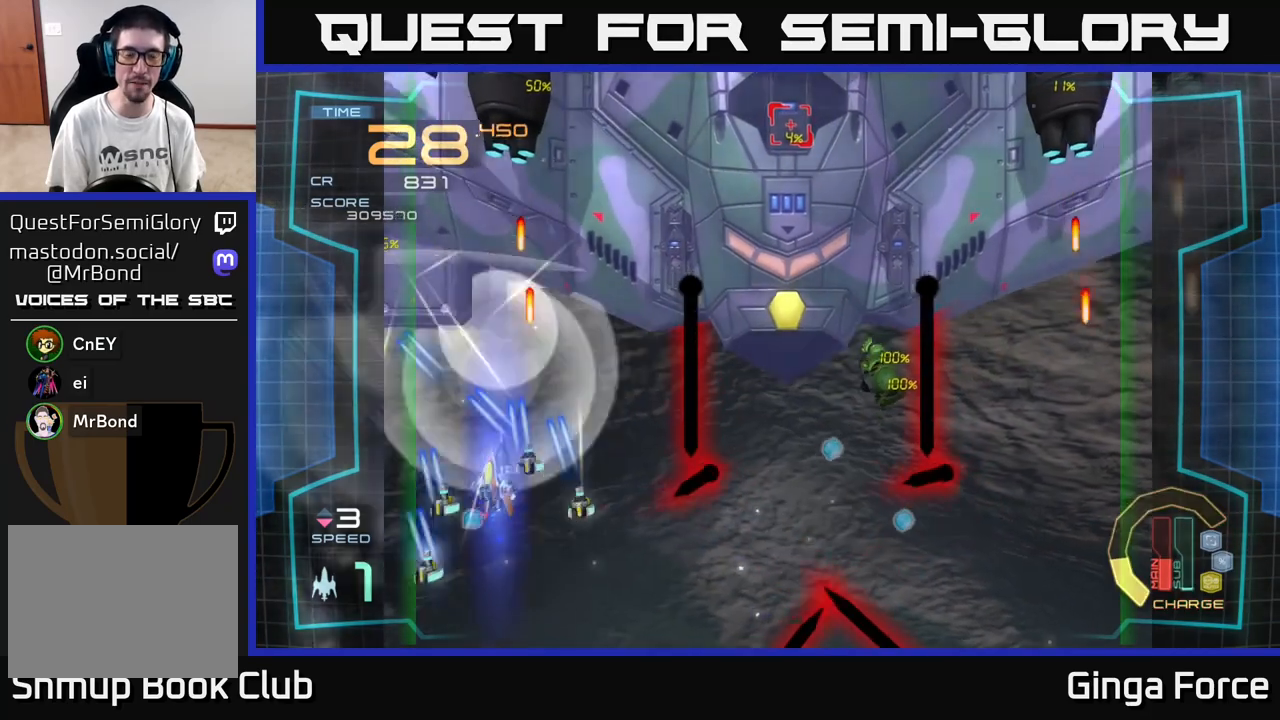
{"buttons": ["A"], "left_stick": "up-left", "events": [[117, "left_stick", "left"], [250, "left_stick", "down-right"], [417, "left_stick", "down-left"], [483, "X", "up"], [500, "left_stick", "up-left"]]}
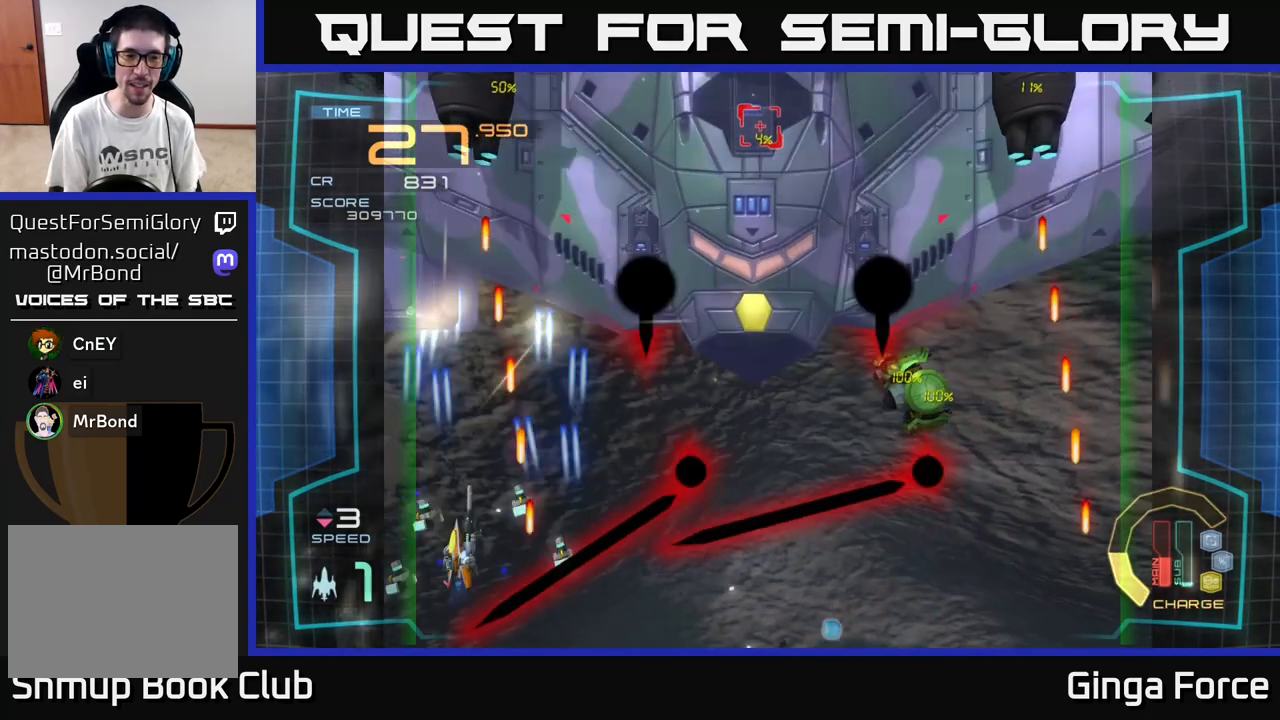
{"buttons": ["A", "R2"], "left_stick": "left", "events": [[133, "R2", "down"], [300, "left_stick", "center"], [500, "left_stick", "left"]]}
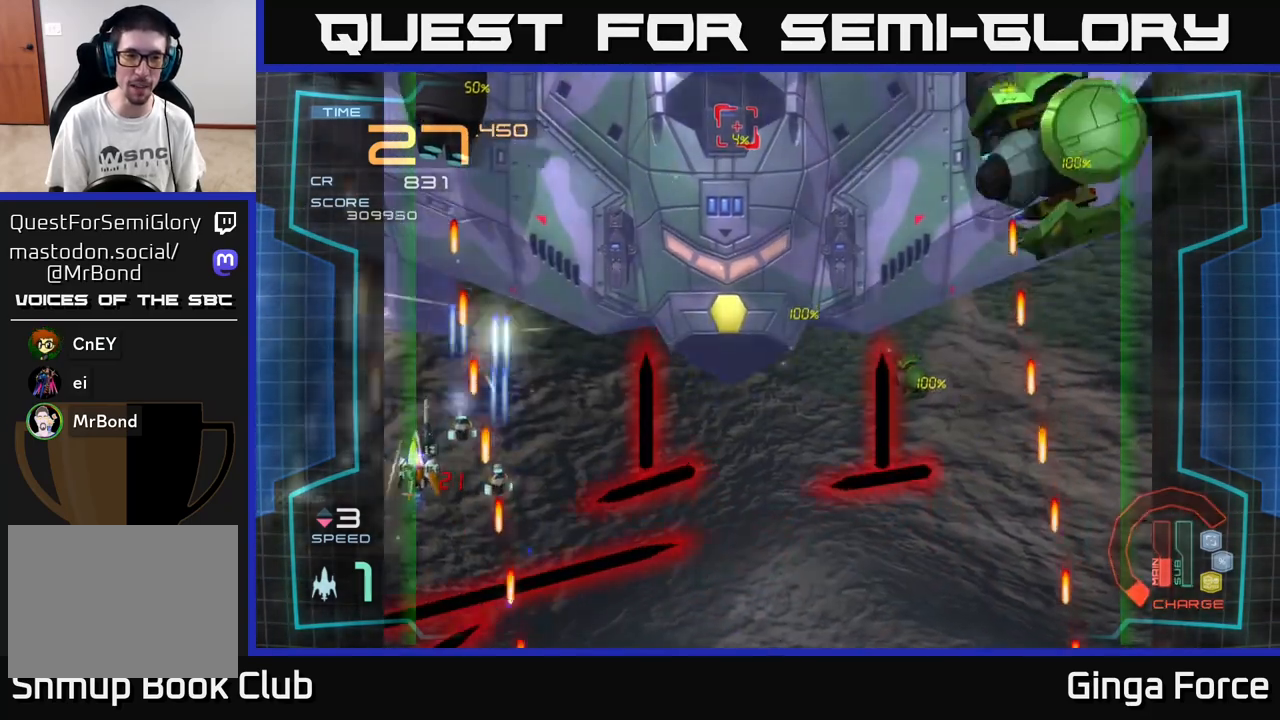
{"buttons": ["A", "R2"], "left_stick": "center", "events": [[17, "left_stick", "up-left"], [133, "left_stick", "center"], [267, "left_stick", "up-left"], [400, "left_stick", "center"]]}
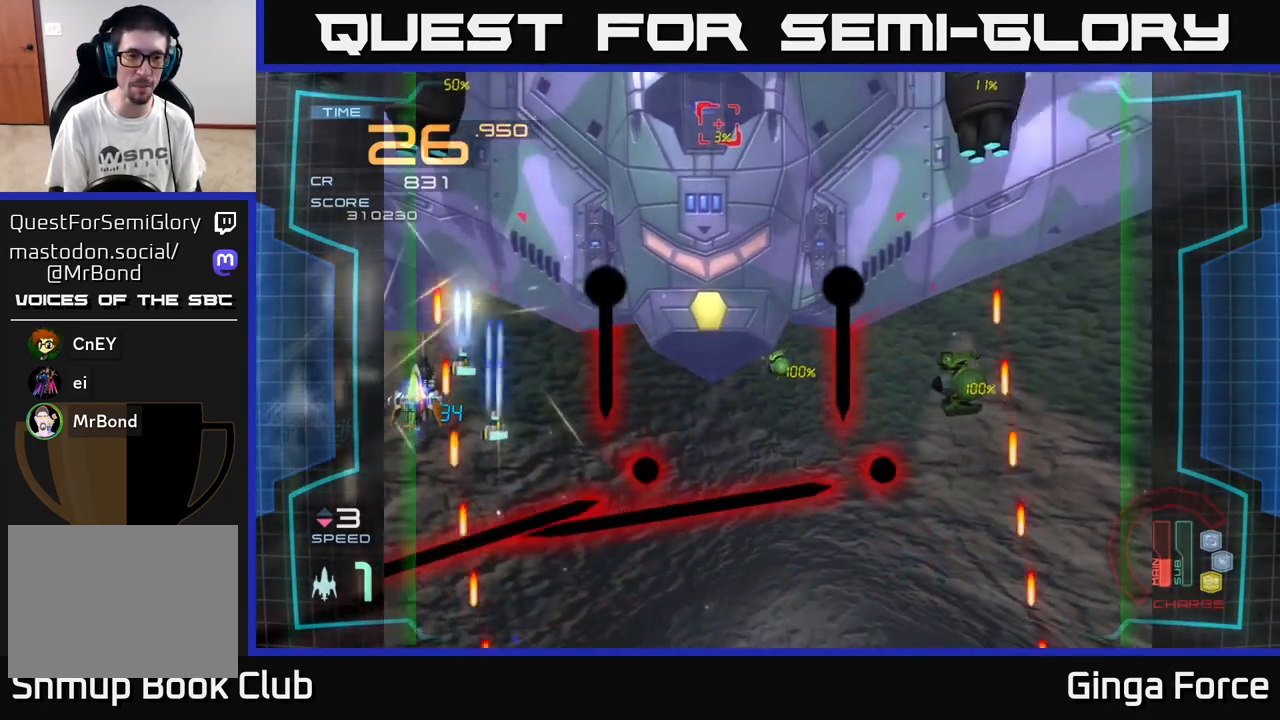
{"buttons": ["A", "R2"], "left_stick": "right", "events": [[67, "left_stick", "left"], [417, "left_stick", "center"], [467, "left_stick", "right"]]}
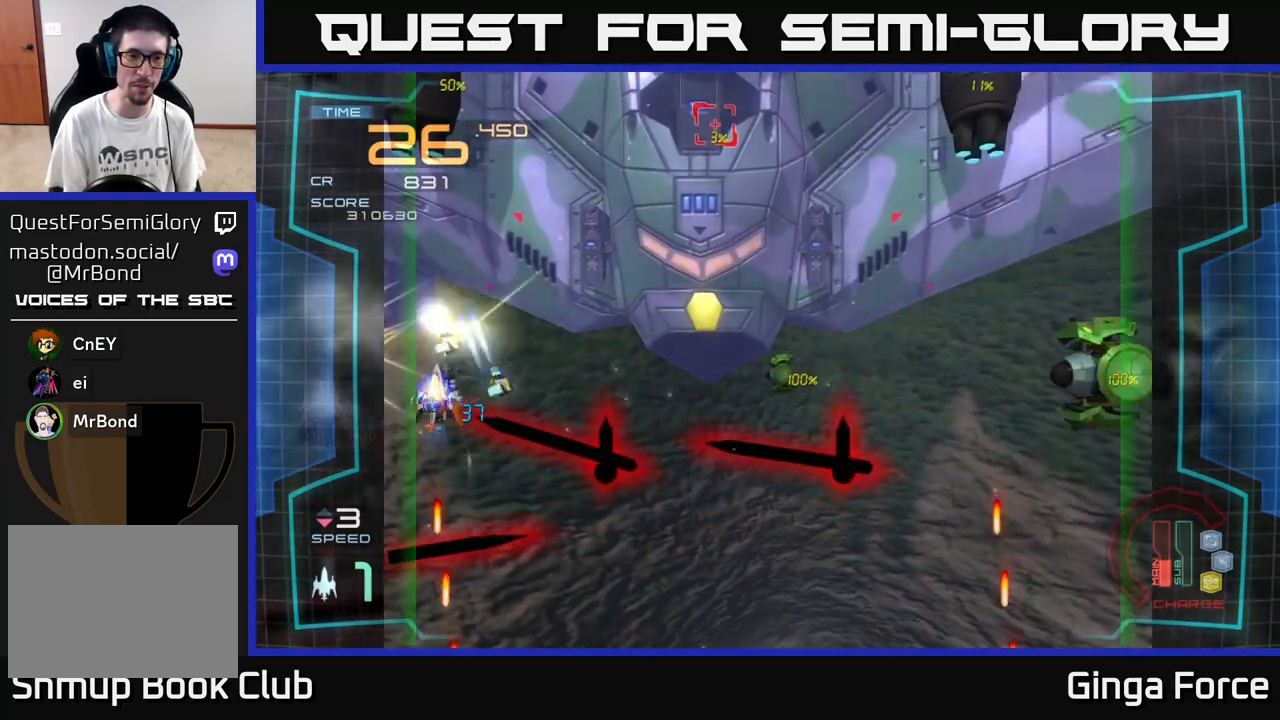
{"buttons": ["A", "R2"], "left_stick": "center", "events": [[100, "left_stick", "up-right"], [233, "left_stick", "down-right"], [367, "left_stick", "right"], [483, "left_stick", "center"]]}
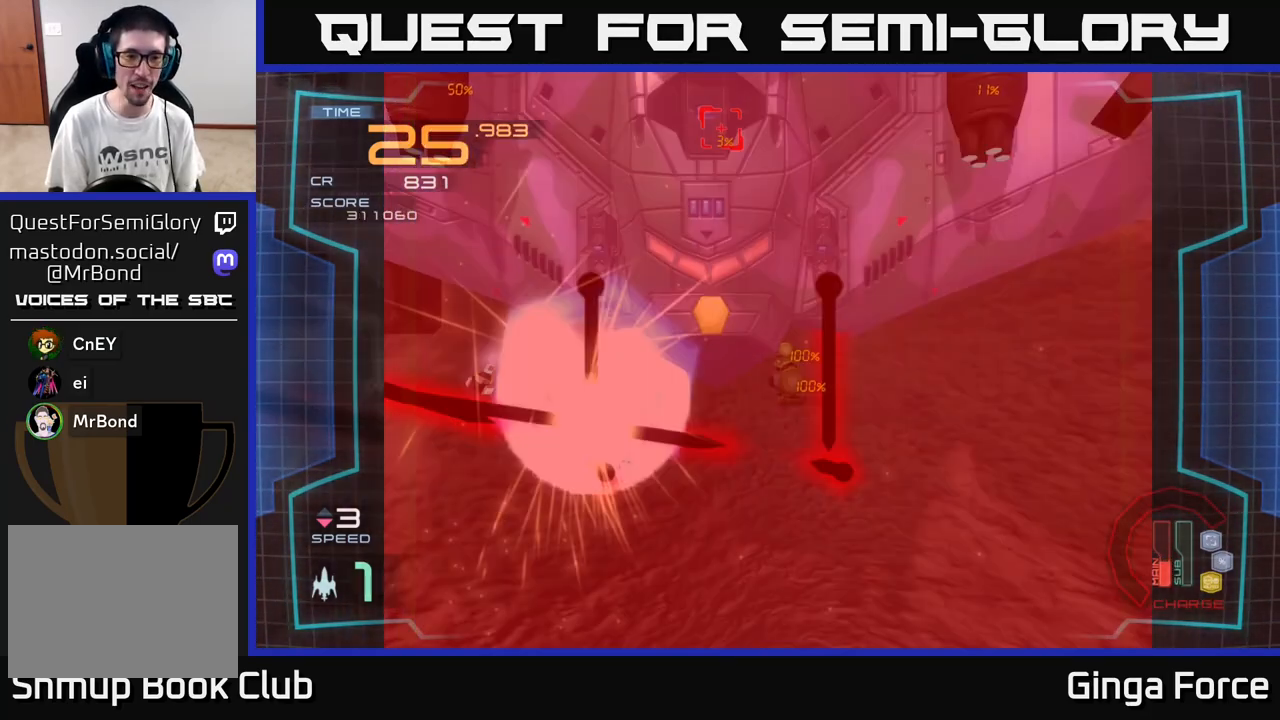
{"buttons": ["A", "R2"], "left_stick": "center", "events": [[183, "left_stick", "left"], [350, "left_stick", "up-right"], [400, "left_stick", "center"]]}
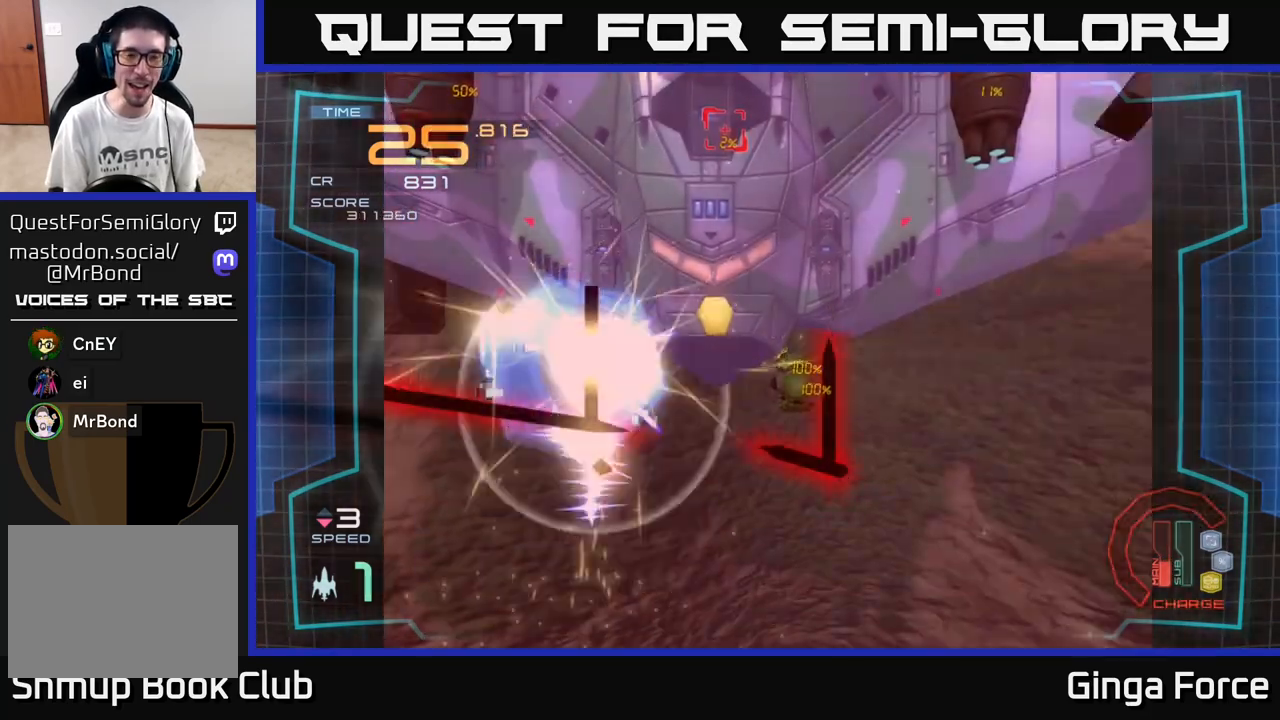
{"buttons": ["A", "R2"], "left_stick": "down-right", "events": [[67, "left_stick", "right"], [117, "left_stick", "up-right"], [333, "left_stick", "down-right"]]}
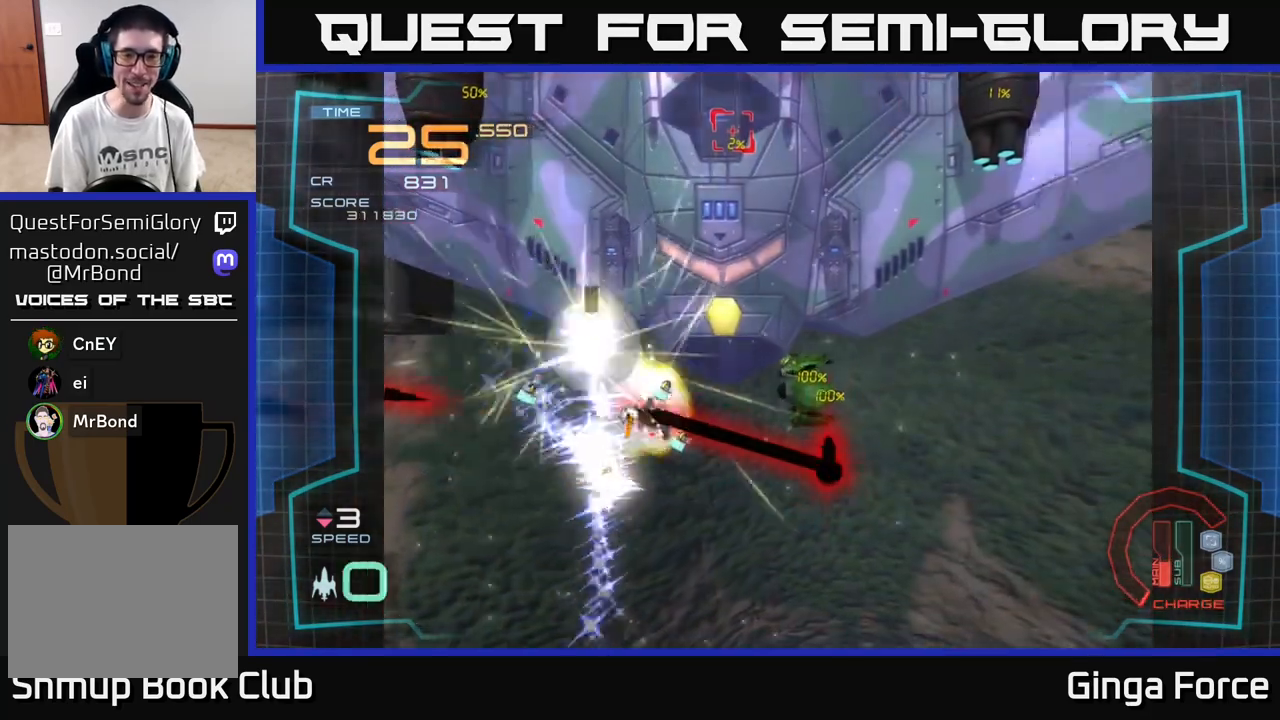
{"buttons": ["A", "R2"], "left_stick": "right", "events": [[17, "left_stick", "right"], [167, "left_stick", "down-right"], [333, "left_stick", "right"]]}
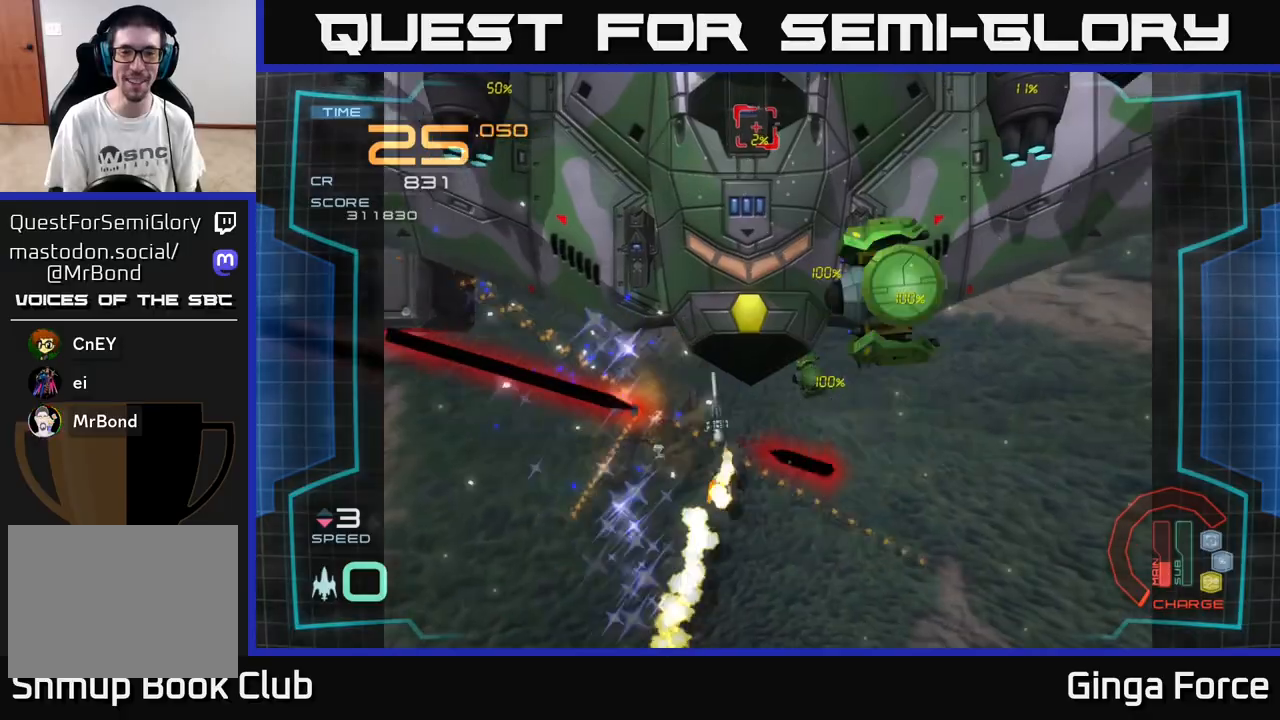
{"buttons": ["A"], "left_stick": "center", "events": [[17, "left_stick", "down-right"], [217, "left_stick", "right"], [283, "R2", "up"], [400, "left_stick", "center"]]}
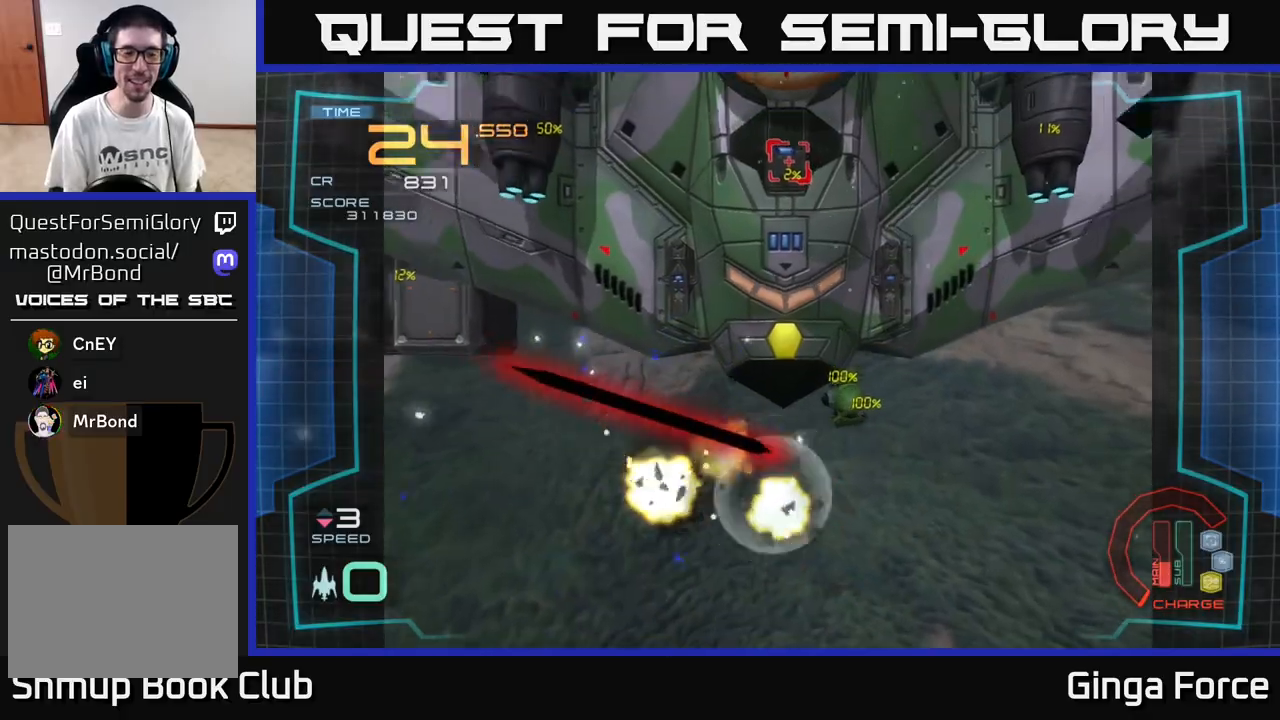
{"buttons": [], "left_stick": "right", "events": [[50, "left_stick", "right"], [350, "A", "up"]]}
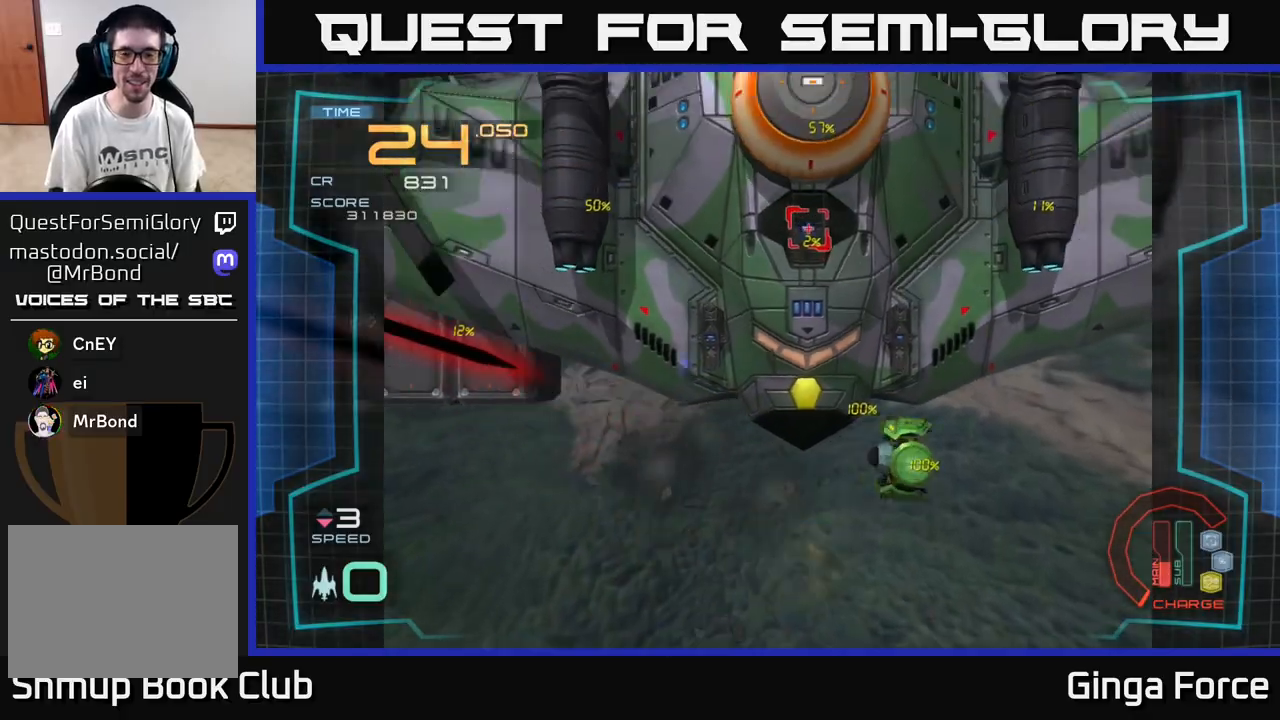
{"buttons": ["A"], "left_stick": "center", "events": [[117, "A", "down"], [283, "left_stick", "down-right"], [400, "left_stick", "center"]]}
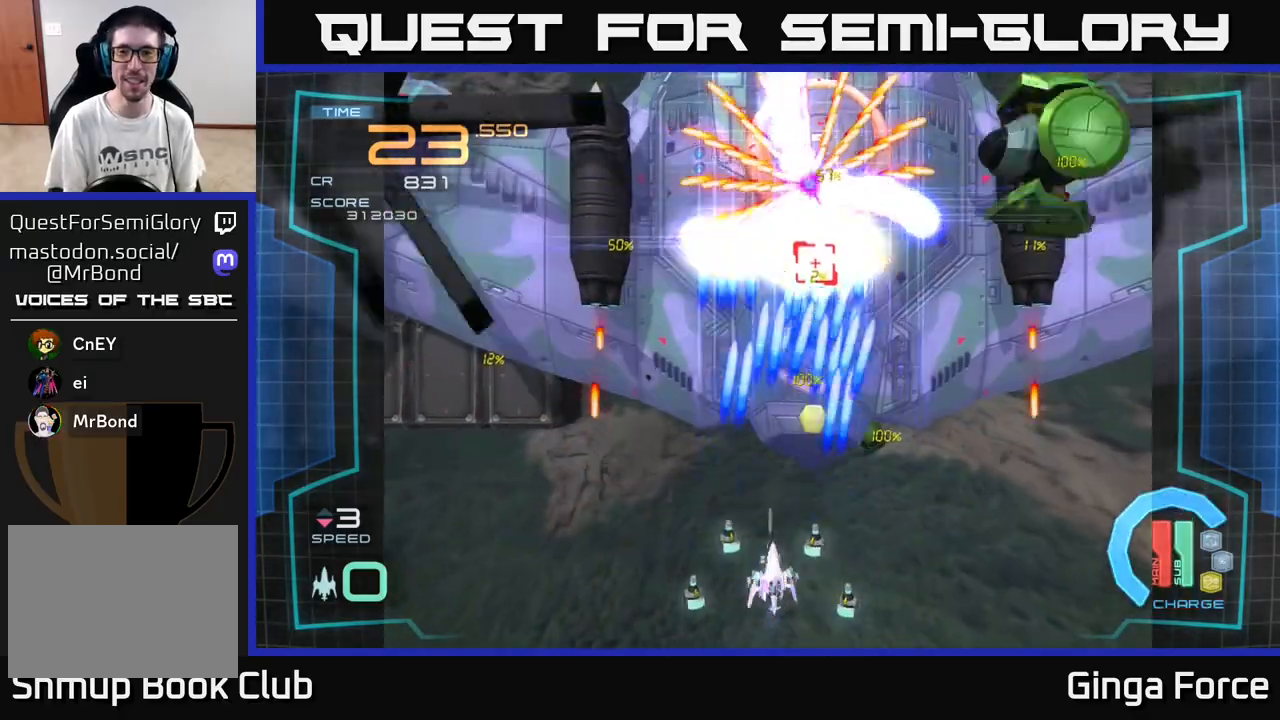
{"buttons": ["A", "R2"], "left_stick": "right", "events": [[17, "left_stick", "right"], [300, "R2", "down"]]}
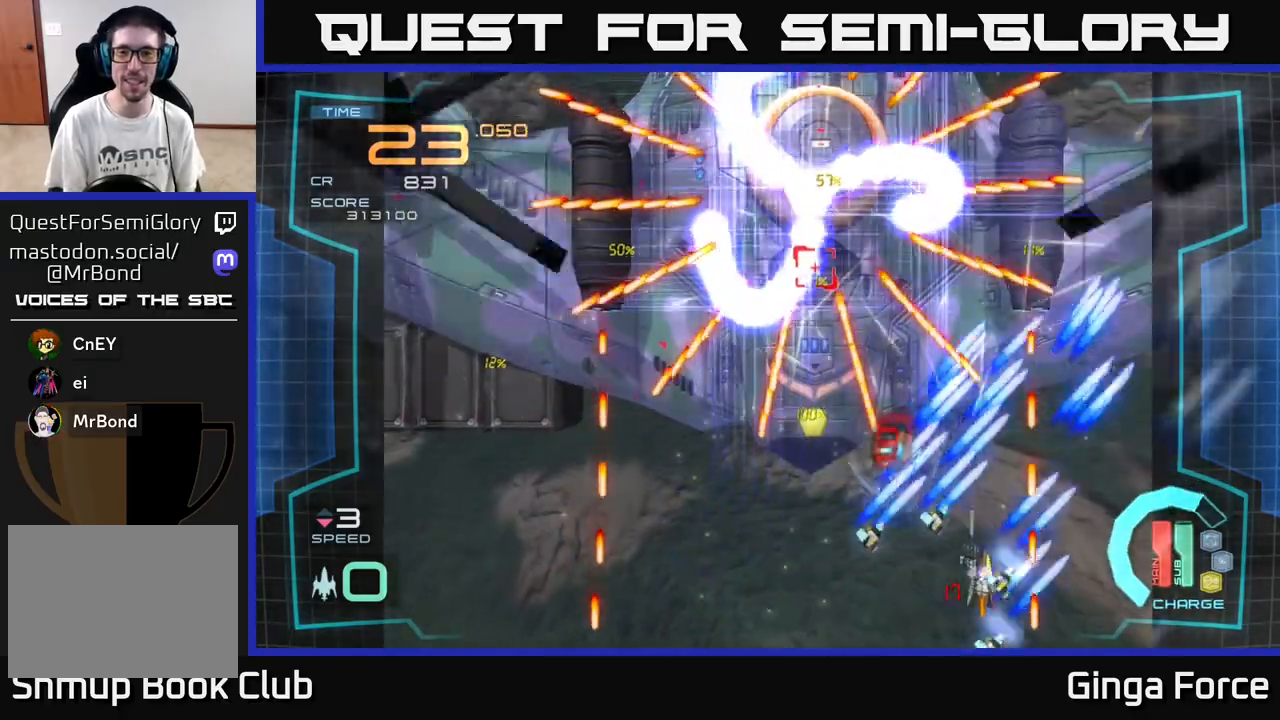
{"buttons": ["A", "R2"], "left_stick": "up-left", "events": [[50, "left_stick", "down-right"], [267, "left_stick", "up-right"], [383, "left_stick", "up-left"]]}
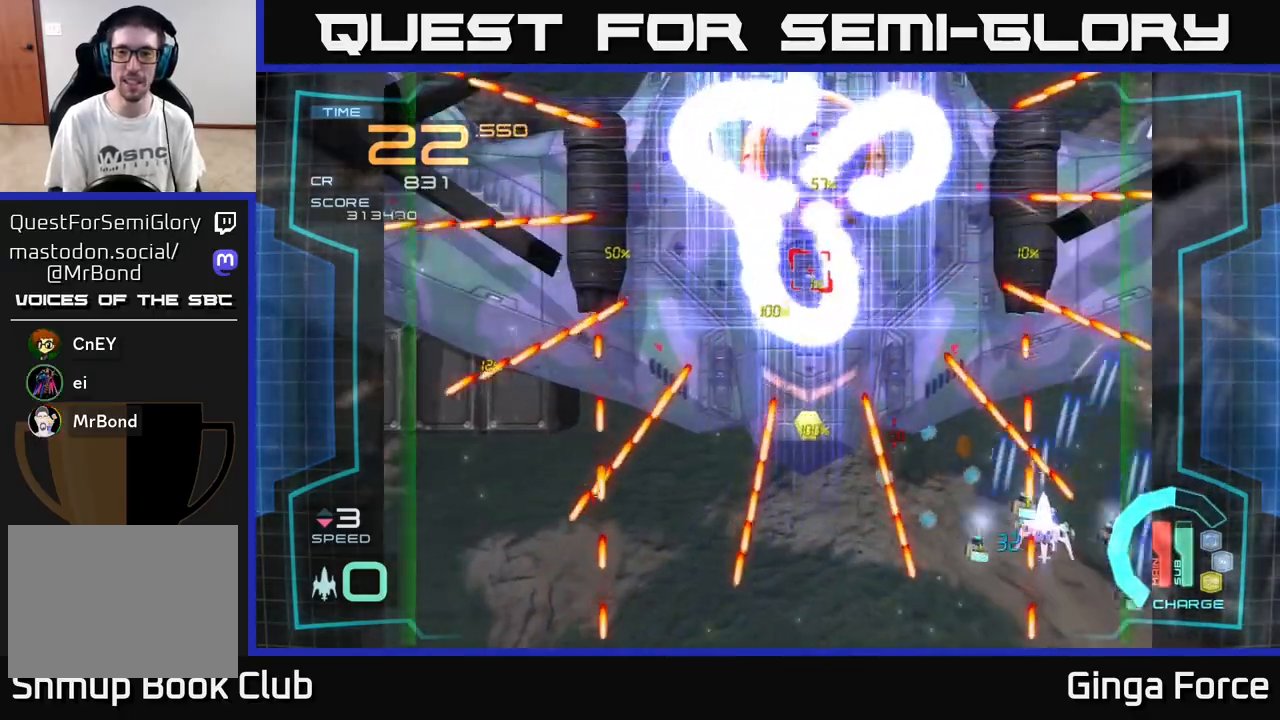
{"buttons": ["A", "R2"], "left_stick": "left", "events": [[83, "left_stick", "up"], [500, "left_stick", "left"]]}
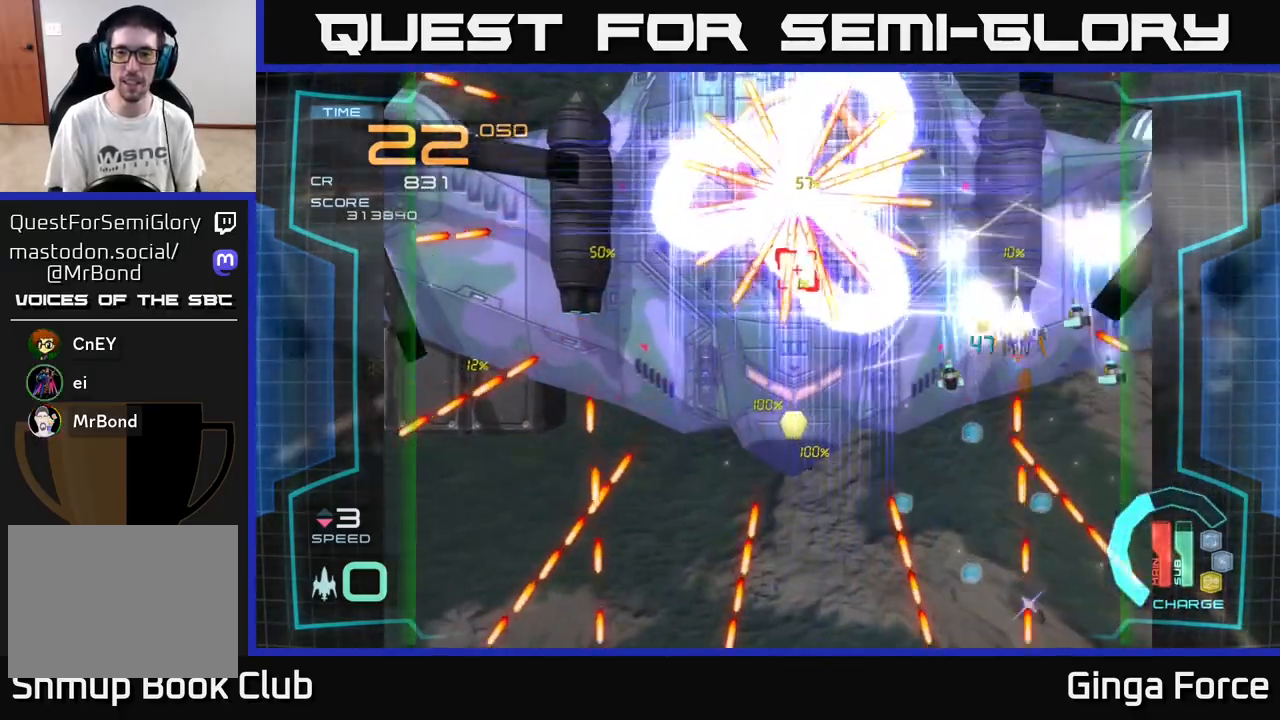
{"buttons": ["A", "X"], "left_stick": "down-left", "events": [[33, "R2", "up"], [33, "left_stick", "down-left"], [150, "X", "down"], [183, "left_stick", "down"], [450, "left_stick", "down-left"]]}
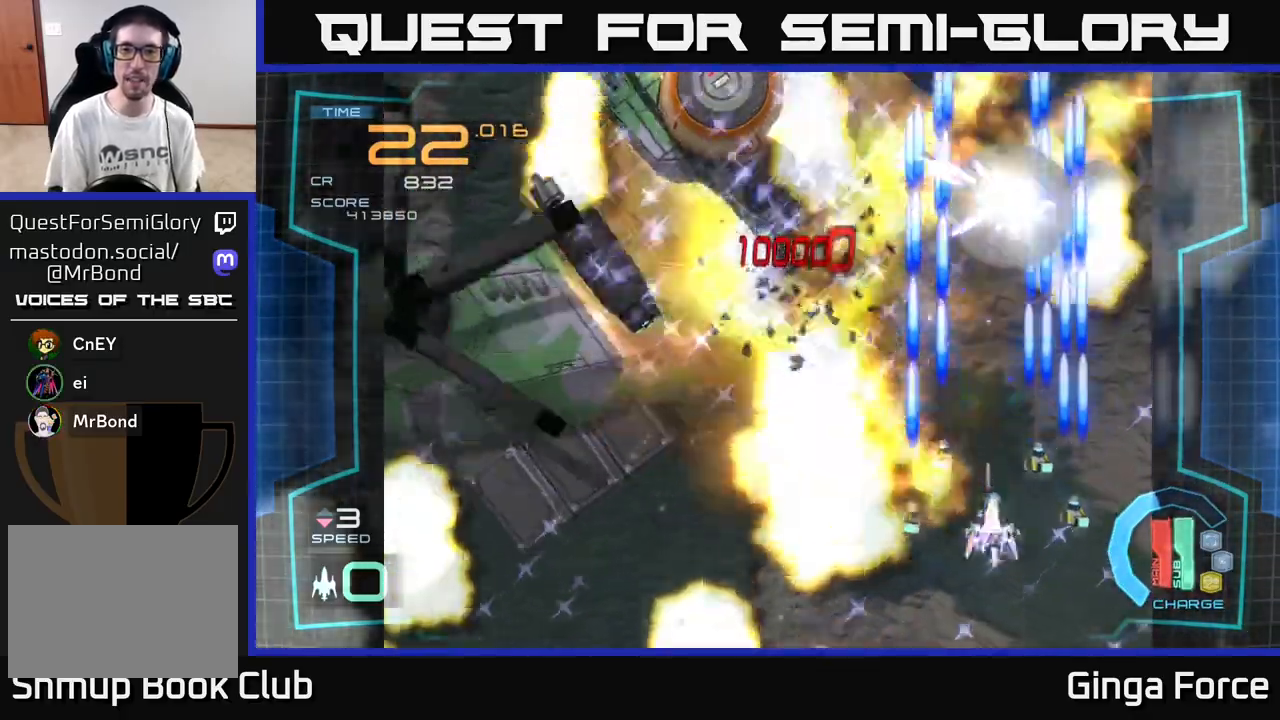
{"buttons": ["A", "R2"], "left_stick": "up-left", "events": [[167, "left_stick", "left"], [417, "X", "up"], [467, "left_stick", "up-left"], [500, "R2", "down"]]}
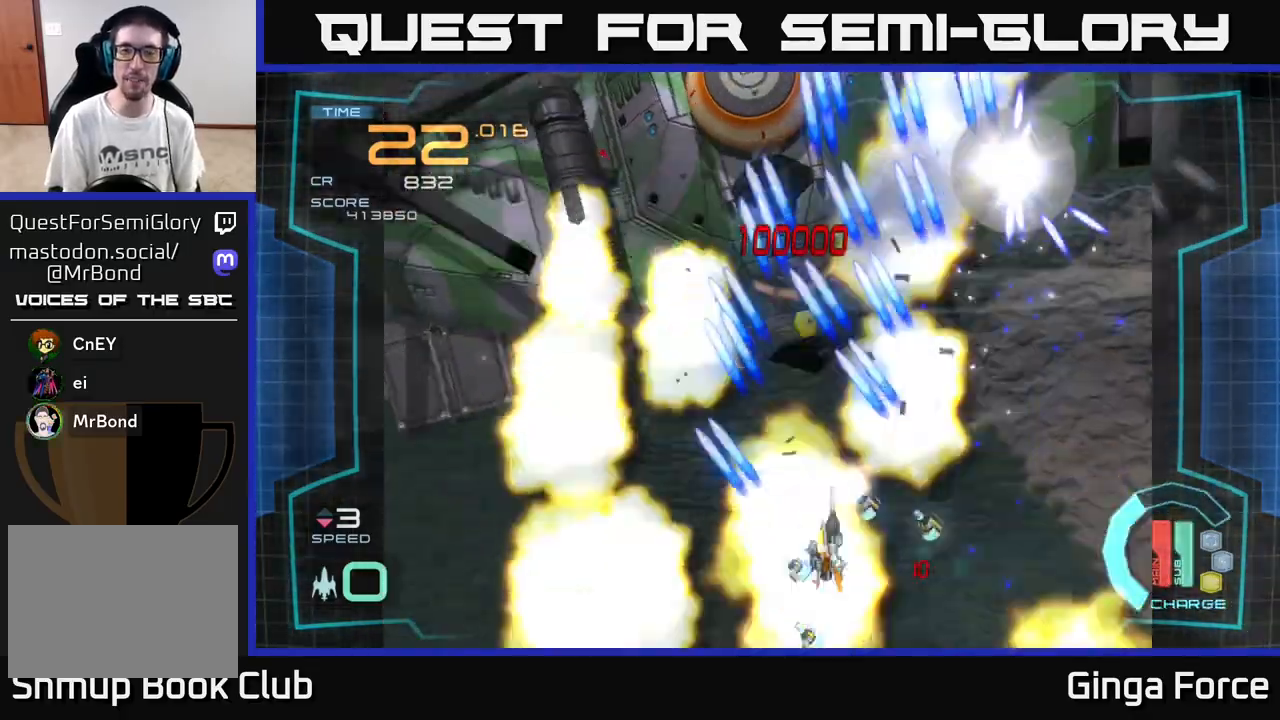
{"buttons": ["A", "R2"], "left_stick": "up-left", "events": [[117, "left_stick", "left"], [250, "left_stick", "center"], [350, "left_stick", "left"], [467, "left_stick", "up-left"]]}
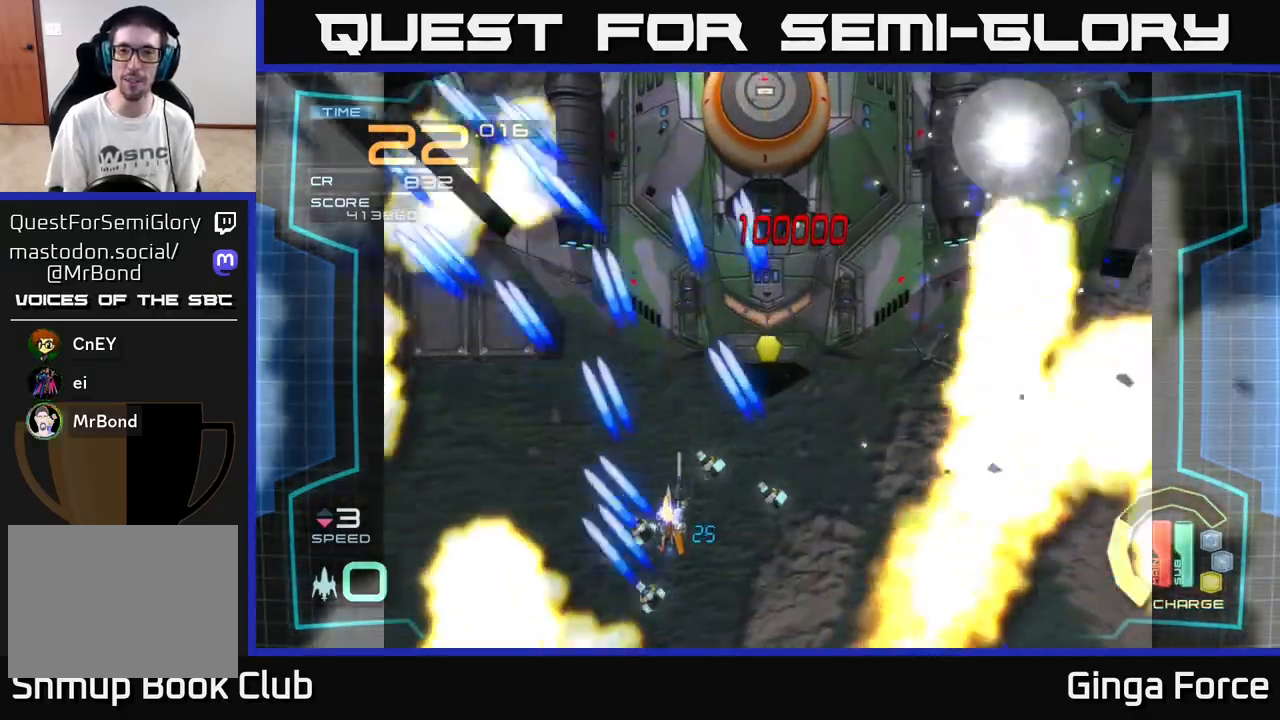
{"buttons": ["A", "R2"], "left_stick": "down-right", "events": [[117, "left_stick", "center"], [233, "left_stick", "down-left"], [483, "left_stick", "down-right"]]}
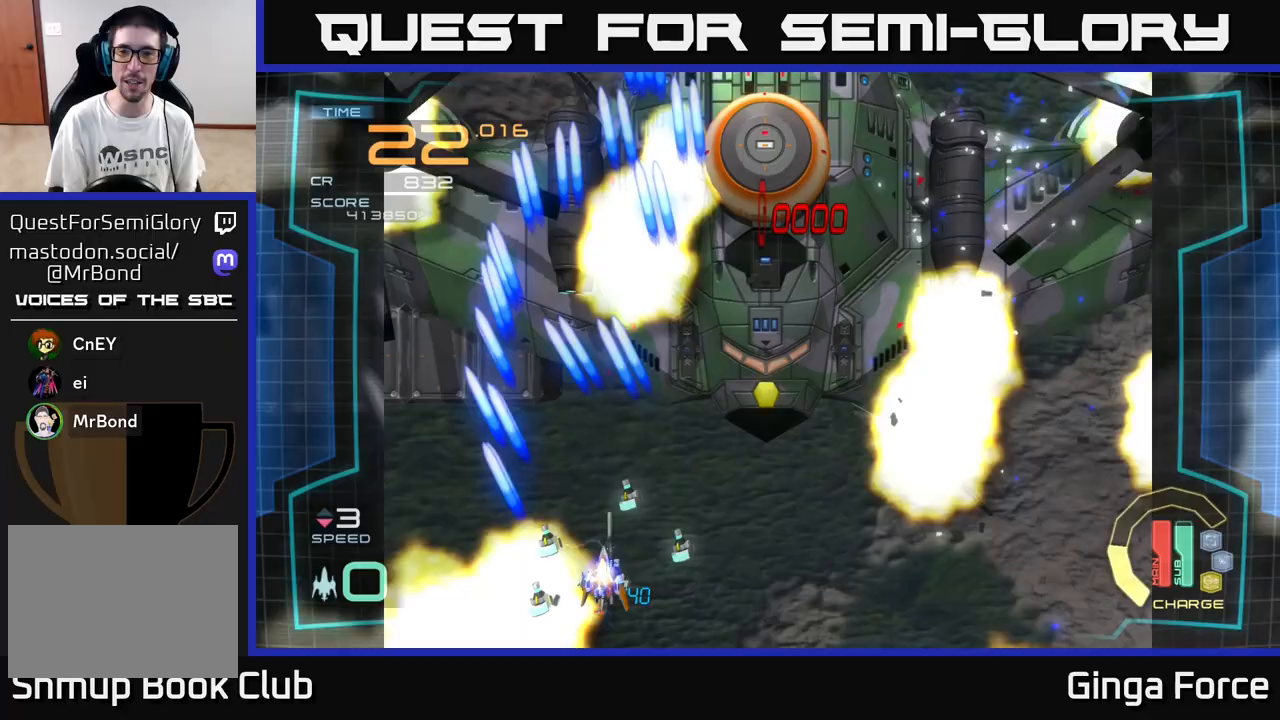
{"buttons": ["A"], "left_stick": "down-left", "events": [[50, "left_stick", "right"], [383, "R2", "up"], [417, "left_stick", "down"], [500, "left_stick", "down-left"]]}
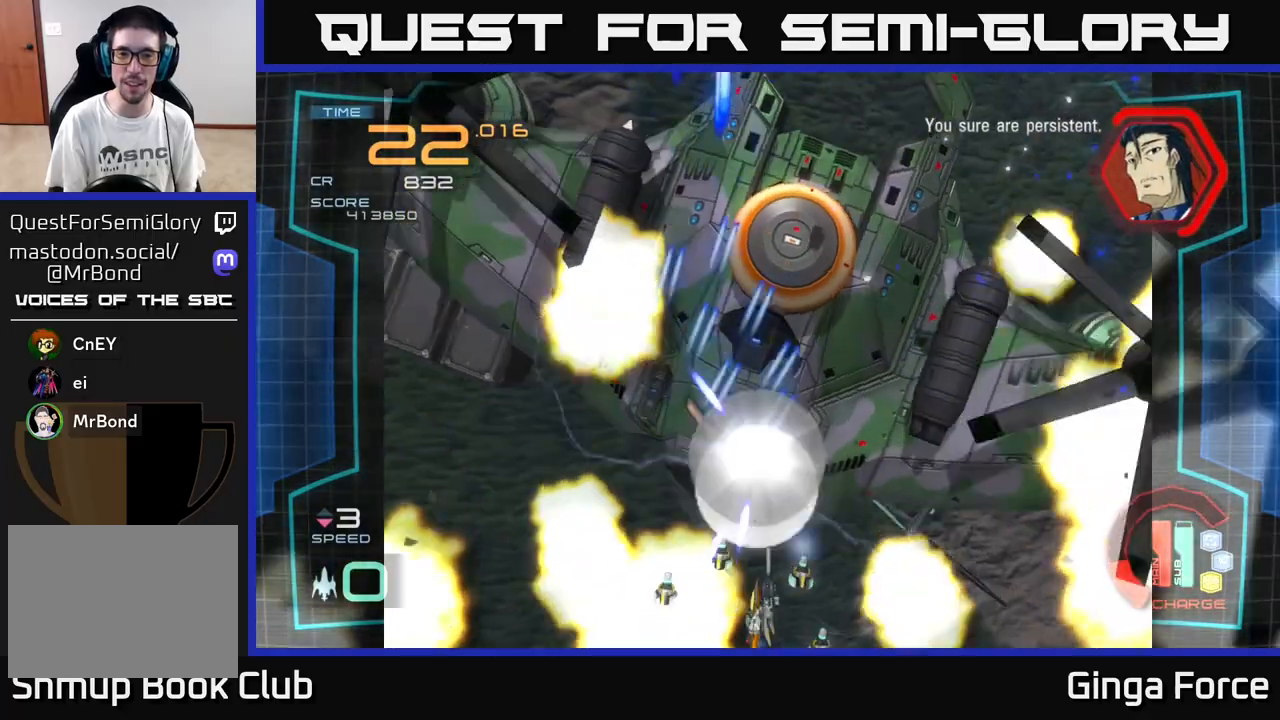
{"buttons": ["A", "R2"], "left_stick": "up-left", "events": [[100, "left_stick", "left"], [117, "X", "down"], [350, "R2", "down"], [367, "X", "up"], [483, "left_stick", "up-left"]]}
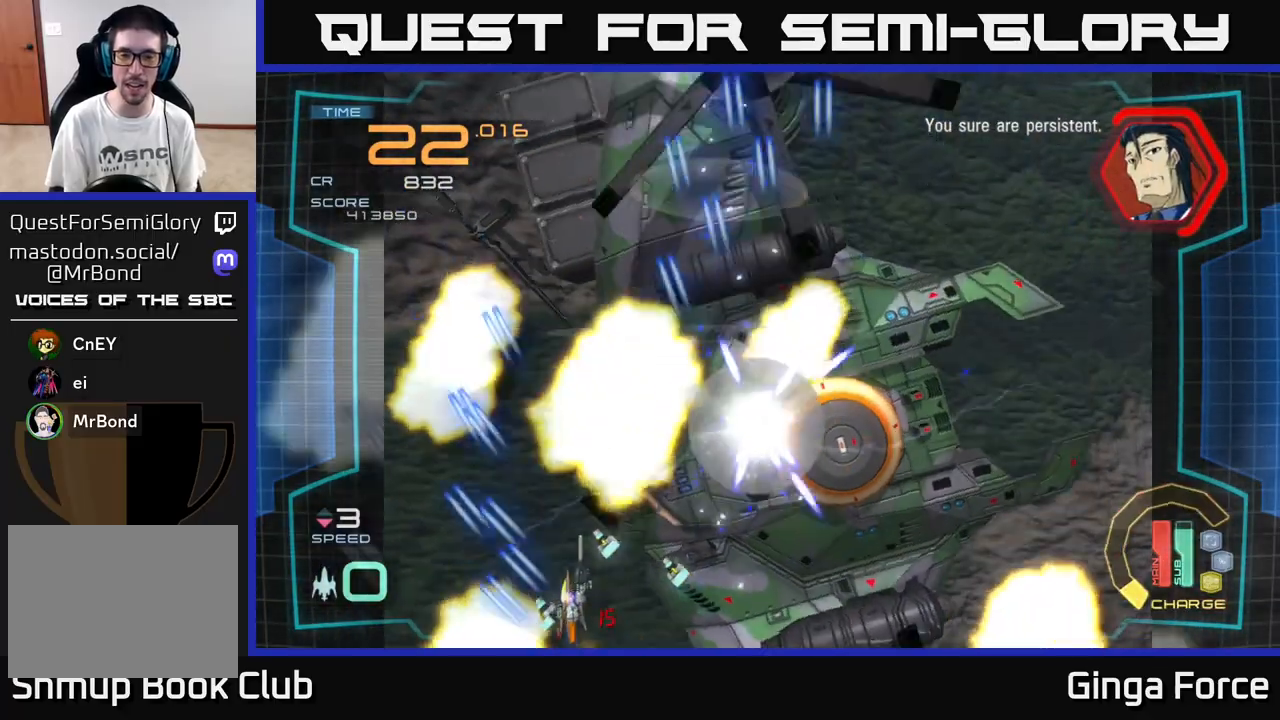
{"buttons": ["A", "R2"], "left_stick": "up-right", "events": [[217, "left_stick", "up"], [483, "left_stick", "up-right"]]}
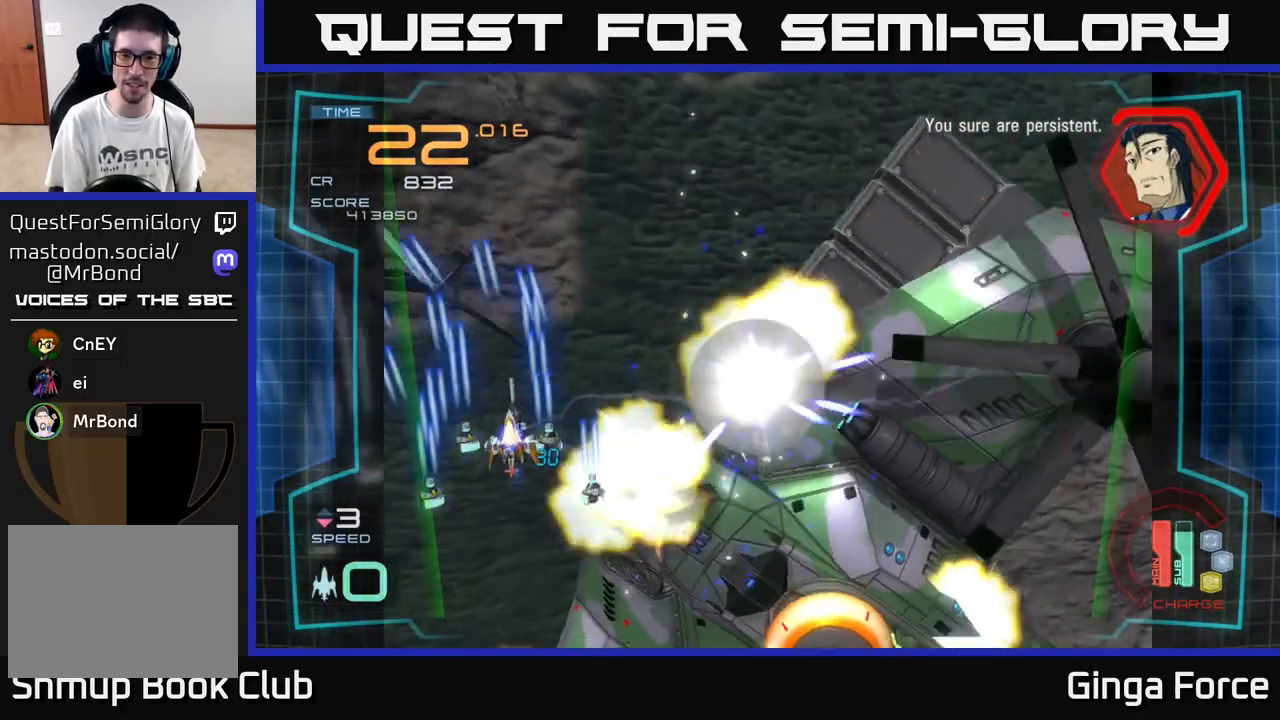
{"buttons": ["A"], "left_stick": "down-right", "events": [[350, "R2", "up"], [450, "left_stick", "down-right"]]}
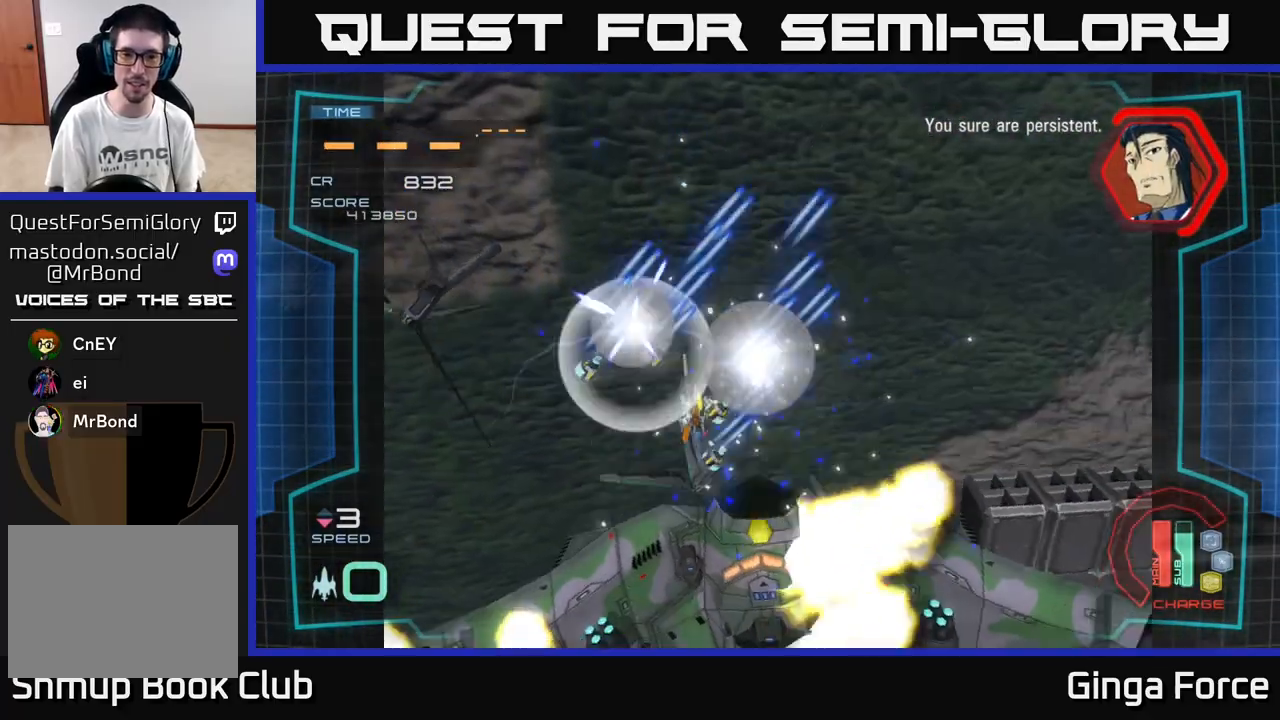
{"buttons": ["A"], "left_stick": "right", "events": [[183, "left_stick", "up-right"], [417, "left_stick", "right"]]}